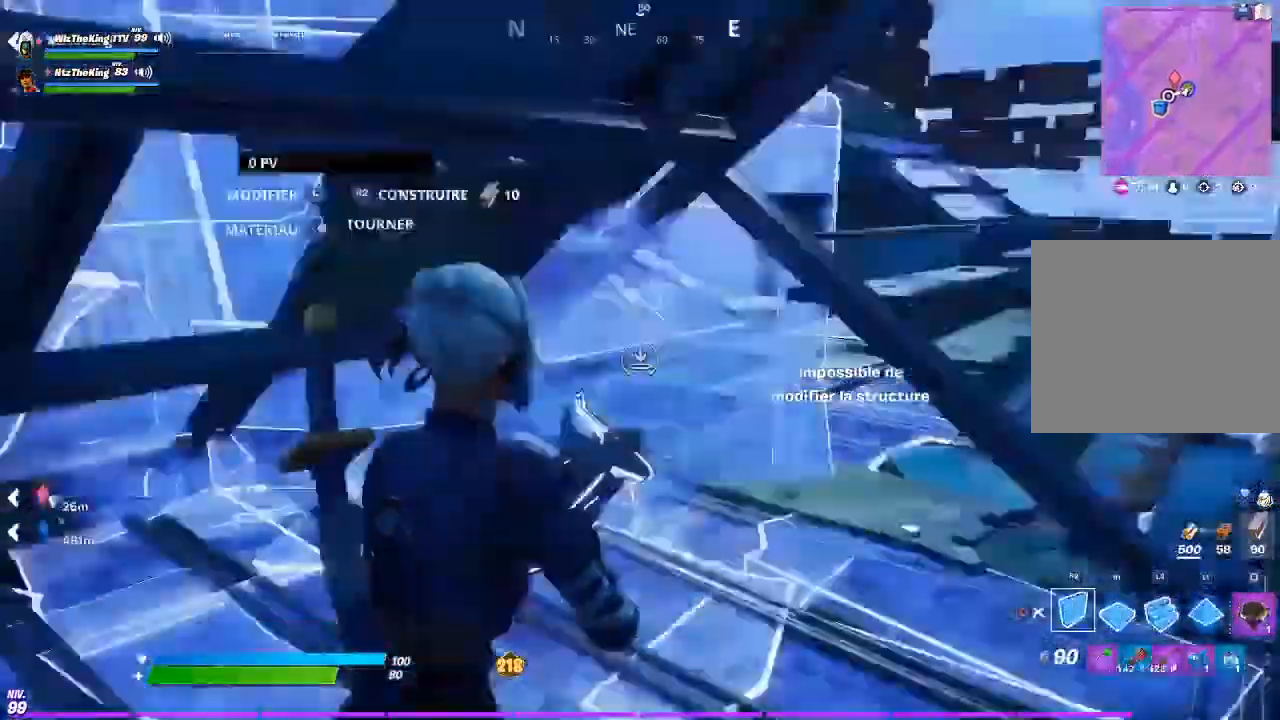
Gameplay with a controller (PlayStation layout); each line is a JSON object with the inputs held at the frame after it. "events" lists button and stick changes between this image and that frame as [ms after this image, input, new state], when the widget could be followed in between.
{"buttons": ["CIRCLE"], "left_stick": "up-right", "right_stick": "left", "events": [[33, "left_stick", "up"], [100, "right_stick", "center"], [200, "left_stick", "center"], [283, "left_stick", "right"], [417, "left_stick", "up-right"], [483, "right_stick", "left"], [500, "CIRCLE", "down"]]}
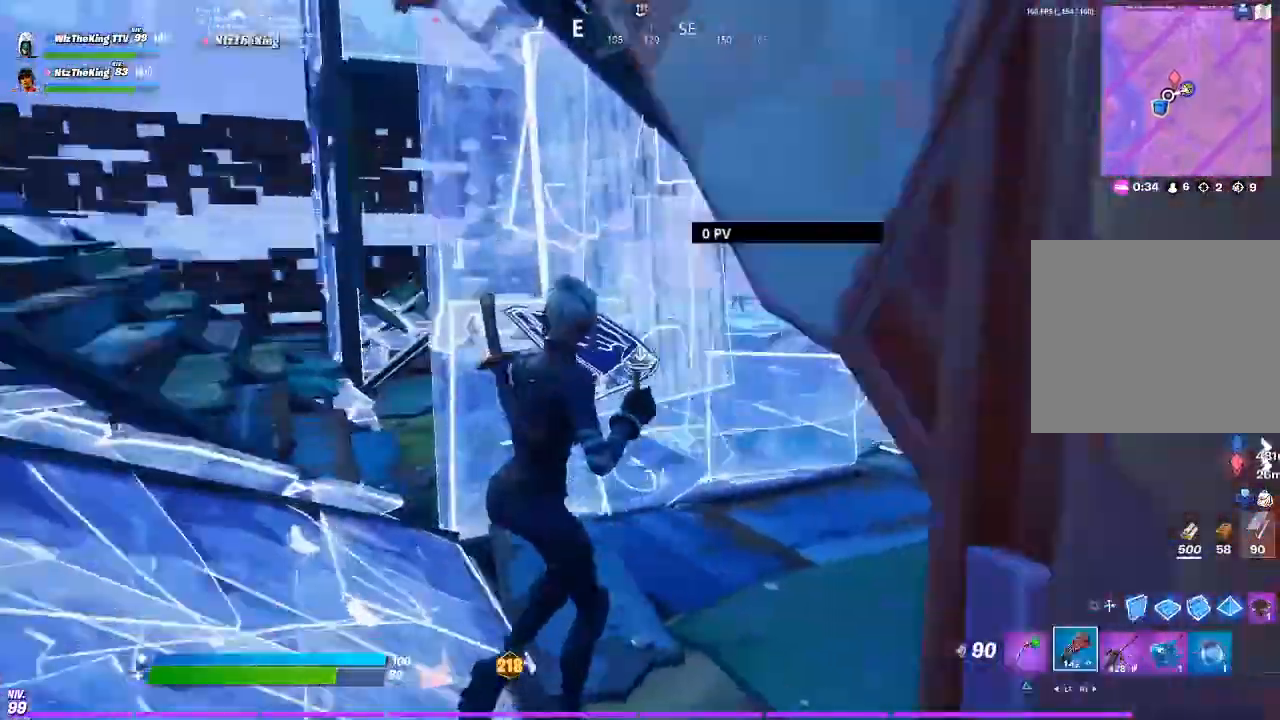
{"buttons": ["CIRCLE"], "left_stick": "left", "right_stick": "center", "events": [[83, "CIRCLE", "up"], [83, "right_stick", "center"], [217, "left_stick", "right"], [300, "right_stick", "up-left"], [317, "left_stick", "left"], [434, "CIRCLE", "down"], [434, "right_stick", "center"]]}
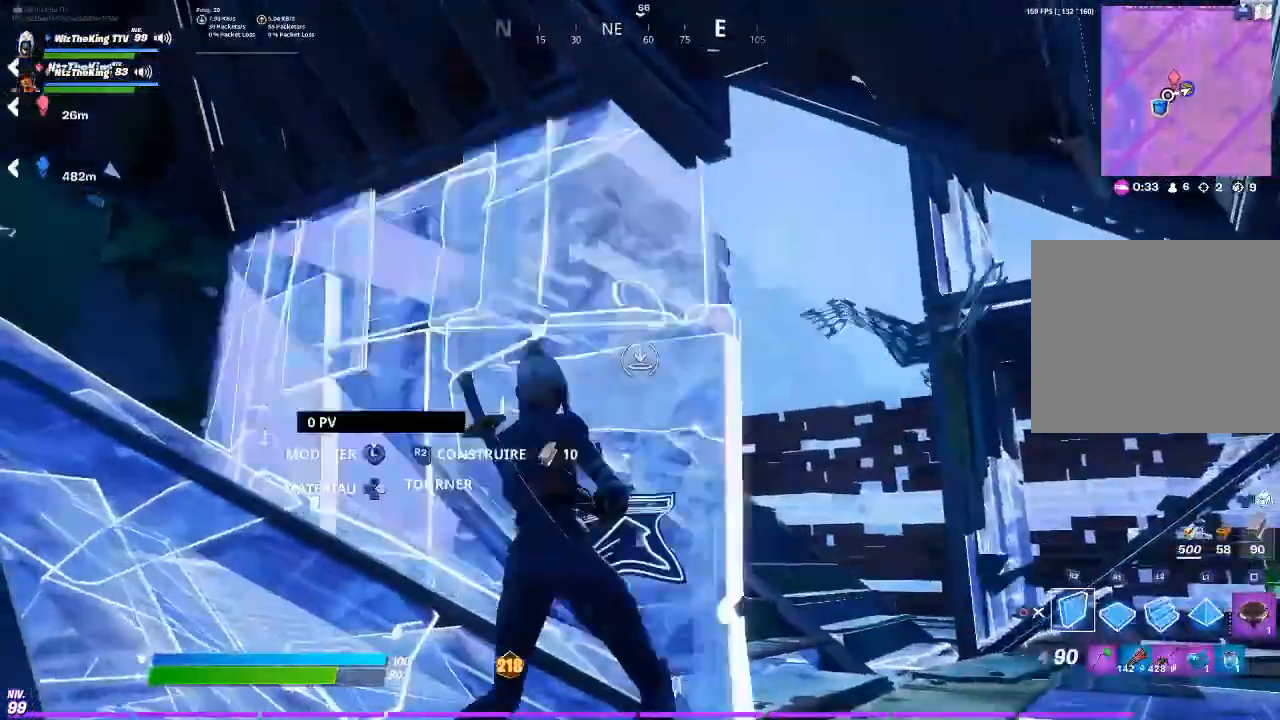
{"buttons": [], "left_stick": "up-left", "right_stick": "center", "events": [[16, "CIRCLE", "up"], [100, "right_stick", "right"], [150, "R2", "down"], [183, "right_stick", "left"], [300, "right_stick", "right"], [317, "left_stick", "up-left"], [433, "R2", "up"], [467, "right_stick", "center"]]}
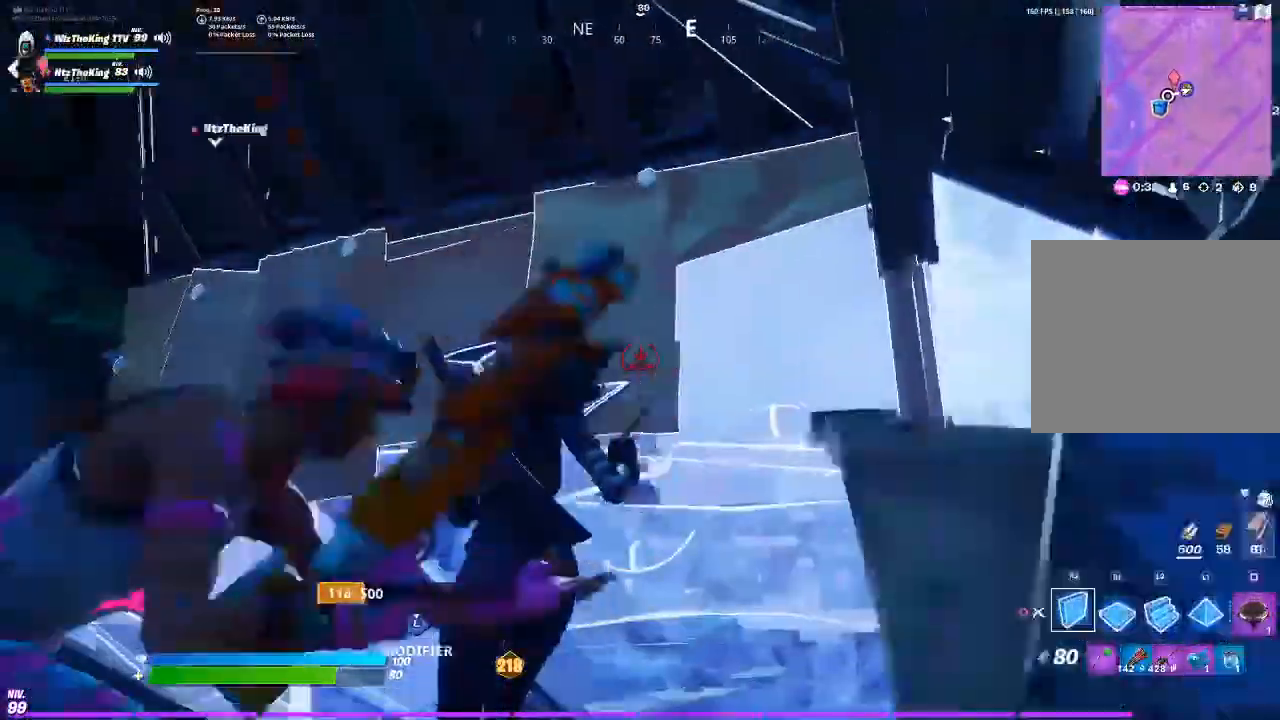
{"buttons": [], "left_stick": "left", "right_stick": "center", "events": [[67, "CIRCLE", "down"], [134, "CIRCLE", "up"], [134, "left_stick", "left"], [234, "R3", "down"], [234, "right_stick", "down-left"], [317, "R3", "up"], [317, "right_stick", "center"]]}
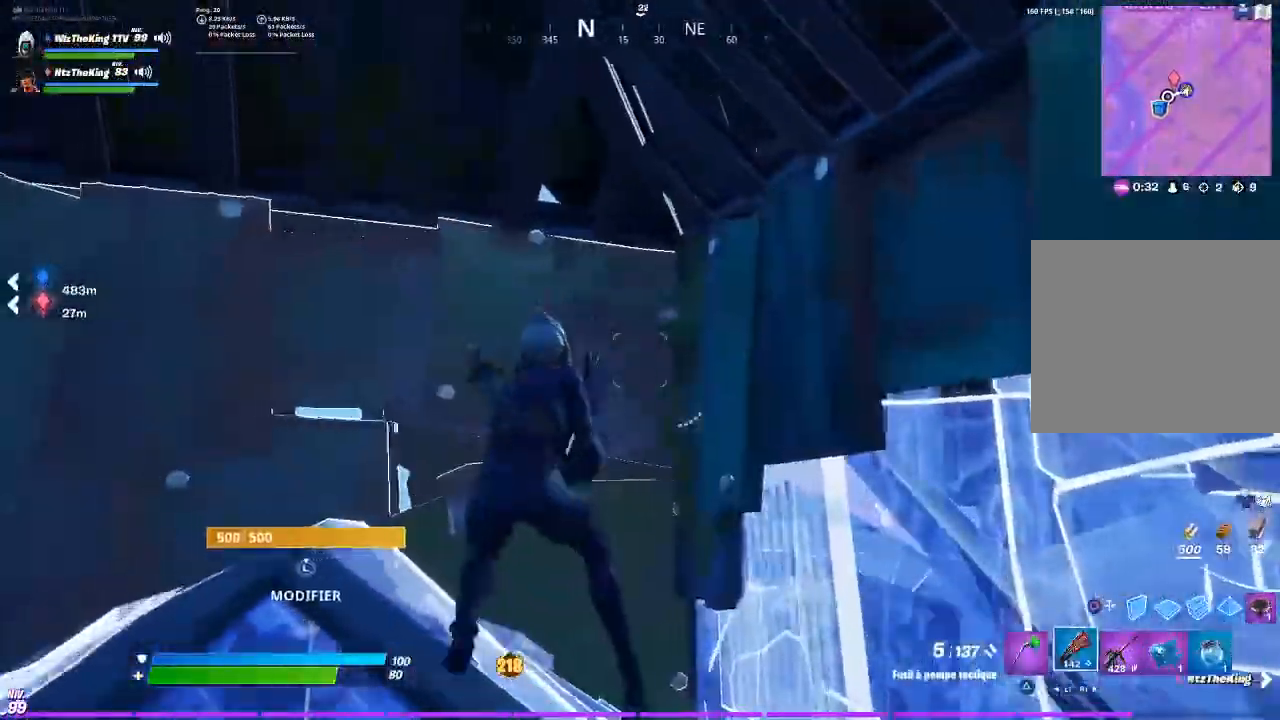
{"buttons": [], "left_stick": "center", "right_stick": "center", "events": [[50, "right_stick", "left"], [250, "left_stick", "center"], [266, "right_stick", "center"]]}
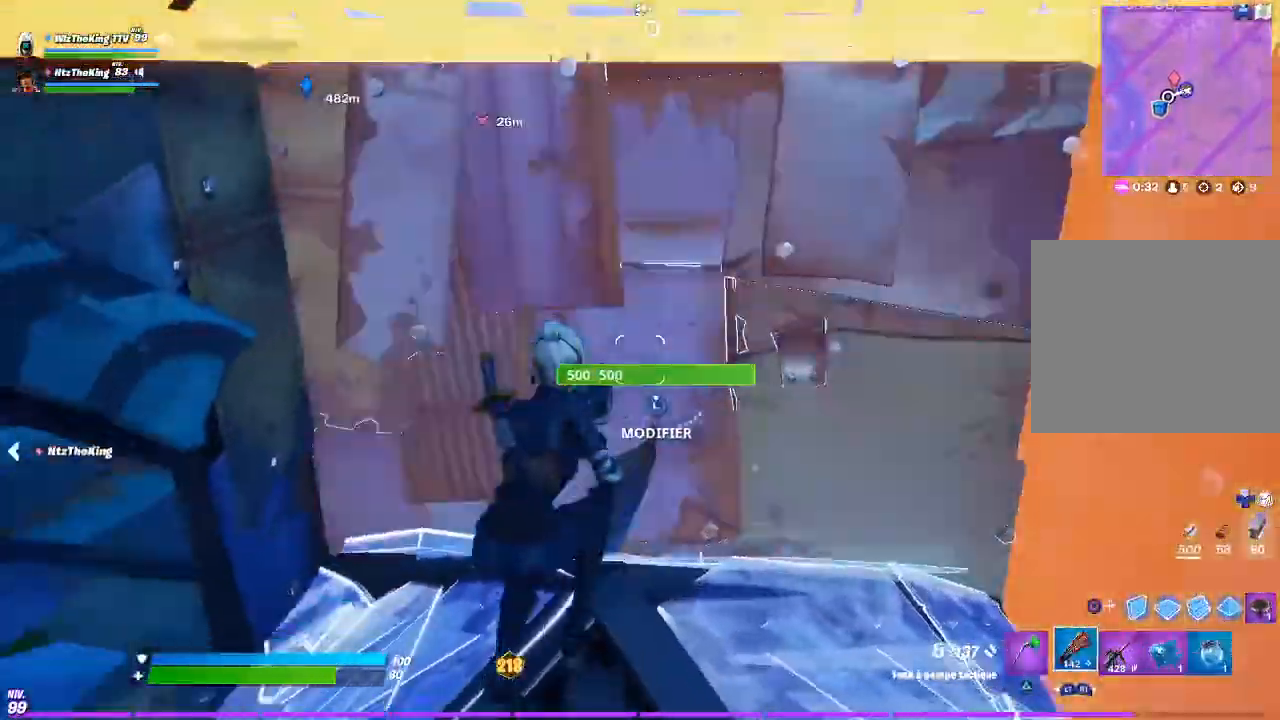
{"buttons": [], "left_stick": "up-left", "right_stick": "center", "events": [[33, "left_stick", "up"], [33, "right_stick", "left"], [100, "left_stick", "up-left"], [317, "right_stick", "center"]]}
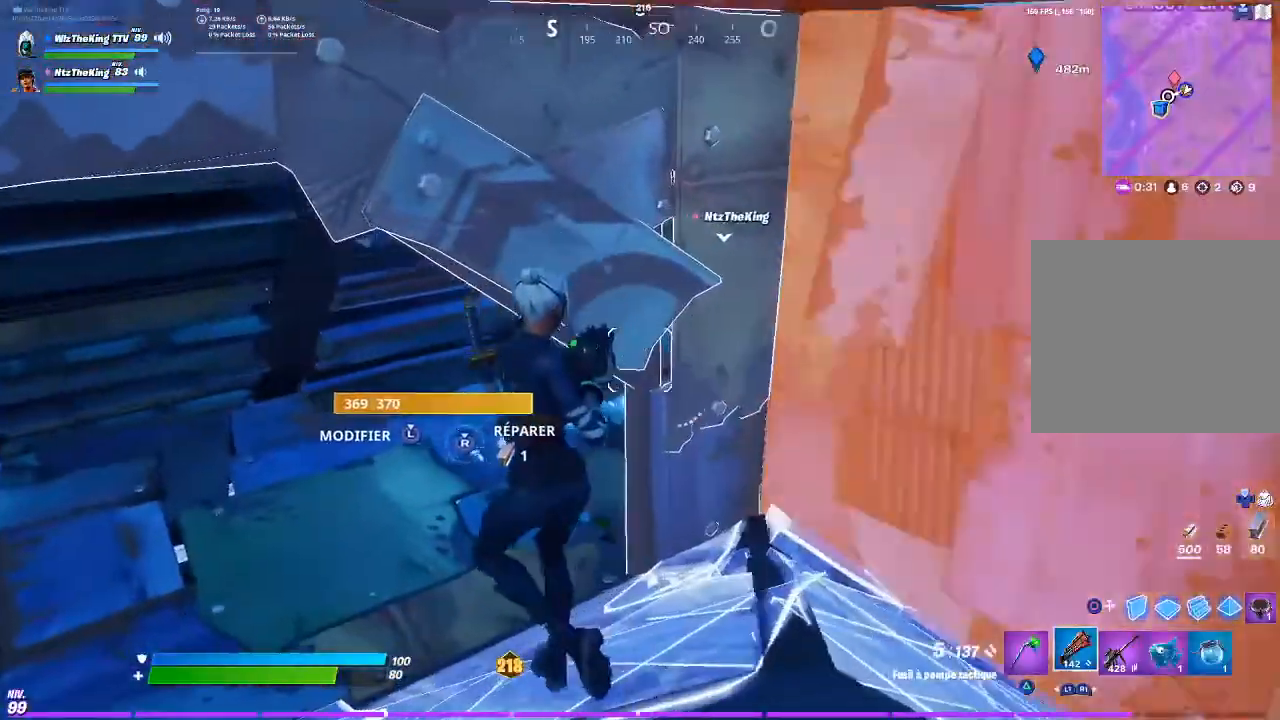
{"buttons": ["R3"], "left_stick": "up", "right_stick": "center", "events": [[450, "left_stick", "up"], [500, "R3", "down"]]}
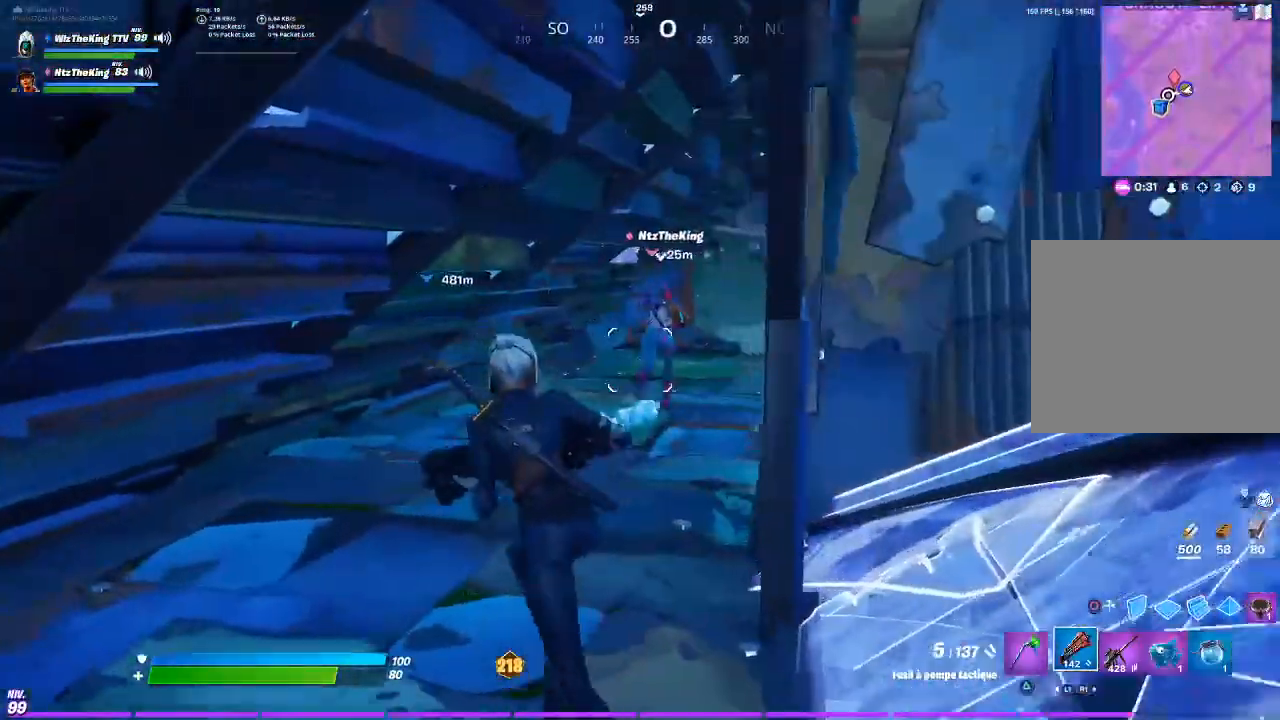
{"buttons": [], "left_stick": "up", "right_stick": "center", "events": [[67, "R3", "up"], [234, "R3", "down"], [317, "R3", "up"]]}
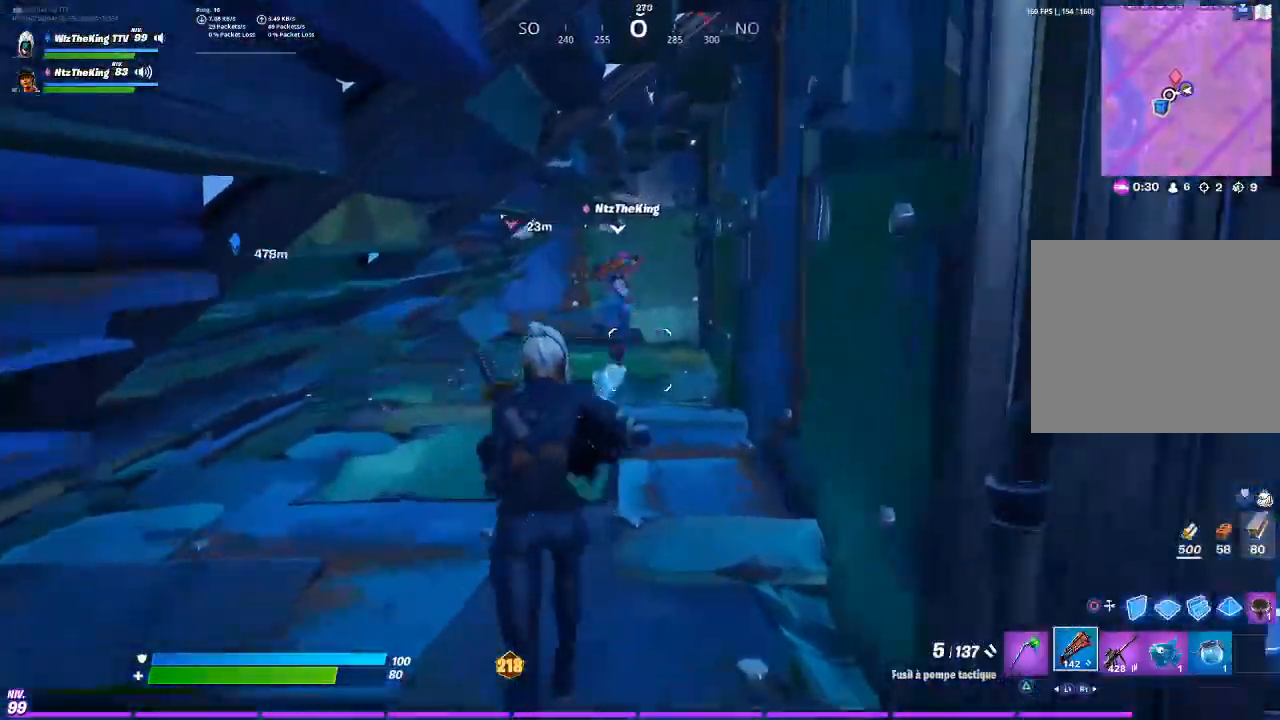
{"buttons": [], "left_stick": "down-left", "right_stick": "center", "events": [[216, "right_stick", "right"], [317, "left_stick", "left"], [400, "CIRCLE", "down"], [417, "left_stick", "down-left"], [467, "CIRCLE", "up"], [500, "right_stick", "center"]]}
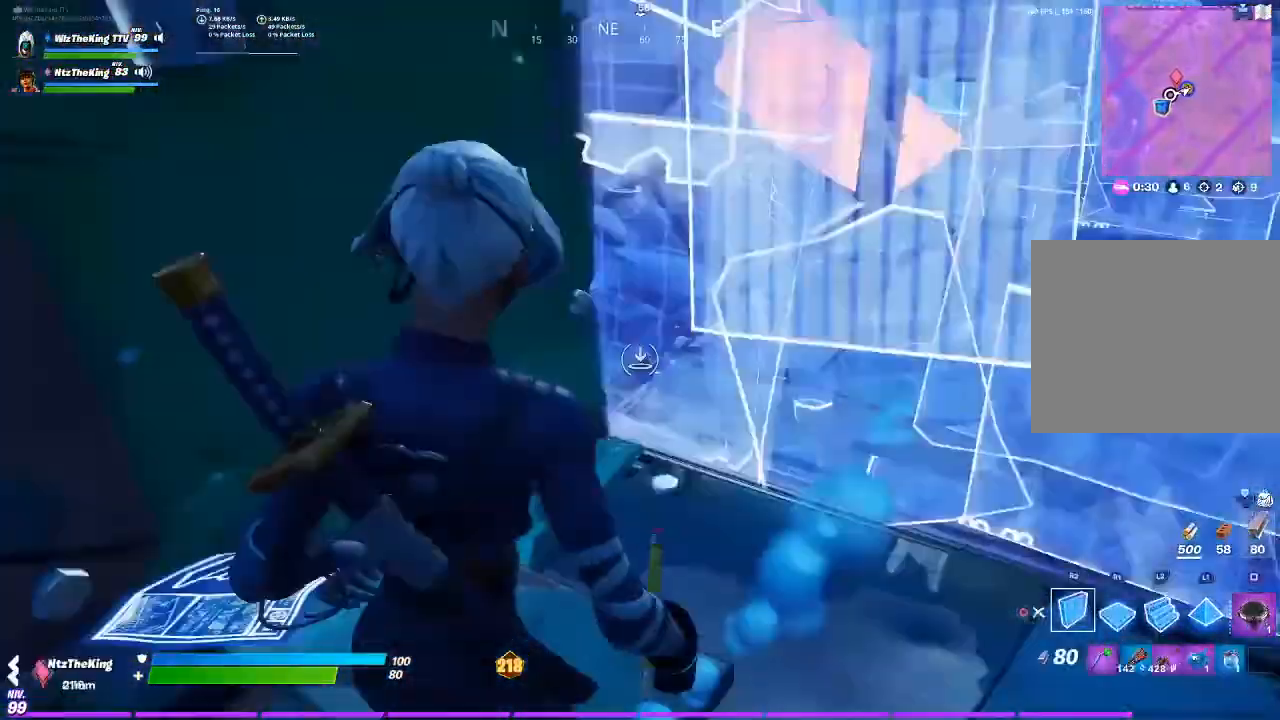
{"buttons": [], "left_stick": "up", "right_stick": "center", "events": [[200, "CIRCLE", "down"], [200, "right_stick", "up-left"], [217, "left_stick", "left"], [234, "CIRCLE", "up"], [267, "right_stick", "left"], [417, "left_stick", "up"], [467, "right_stick", "center"]]}
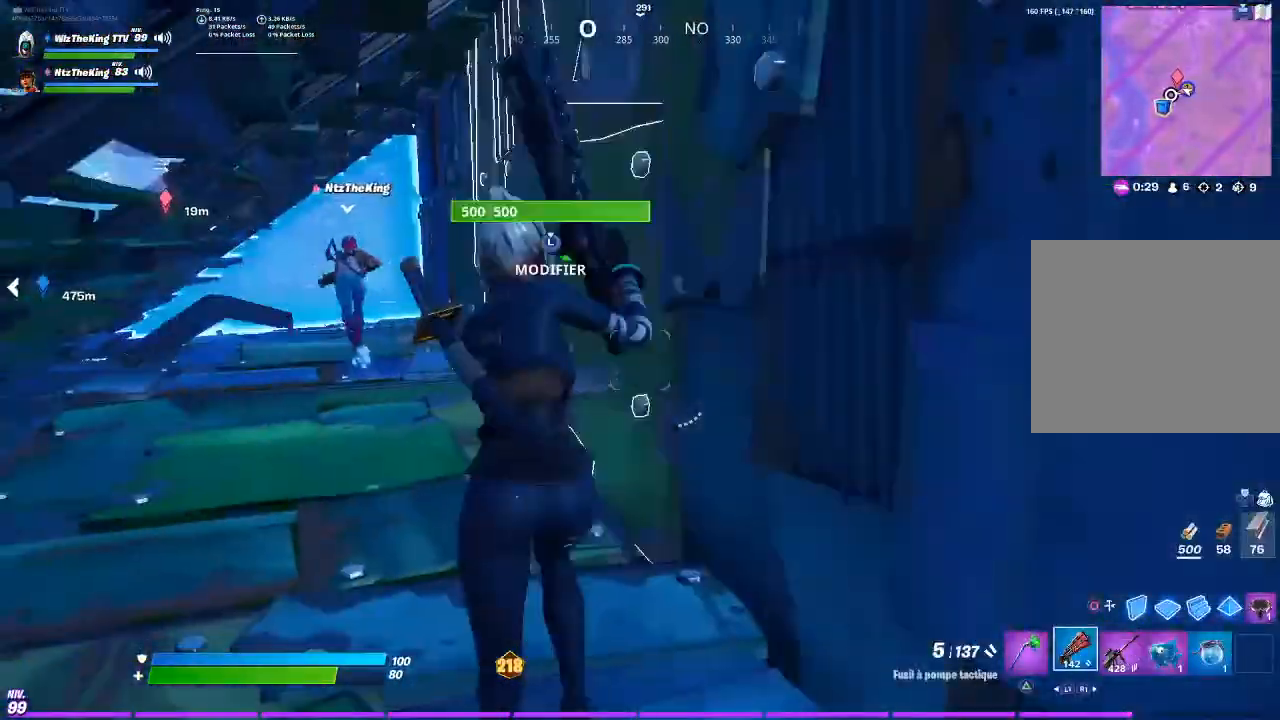
{"buttons": [], "left_stick": "up-left", "right_stick": "center", "events": [[50, "R3", "down"], [133, "R3", "up"], [166, "right_stick", "up-left"], [250, "right_stick", "center"], [266, "left_stick", "up-left"]]}
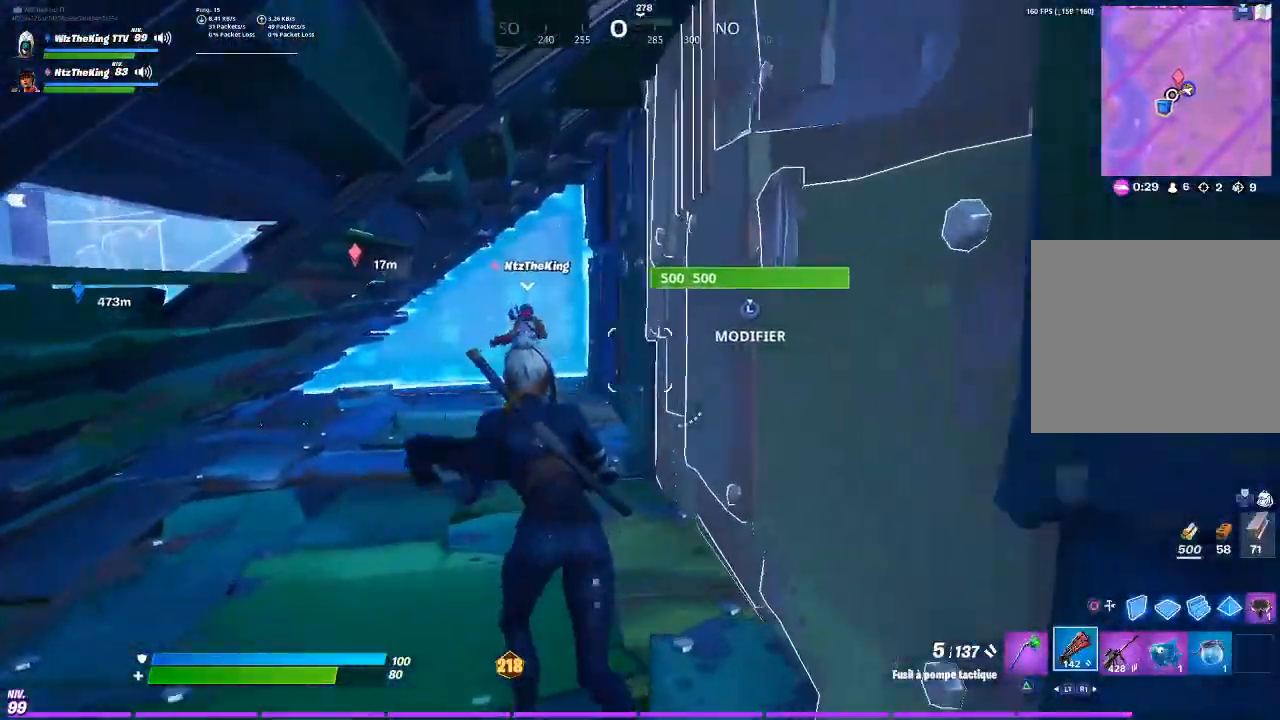
{"buttons": [], "left_stick": "up", "right_stick": "center", "events": [[17, "left_stick", "up"], [134, "right_stick", "left"], [234, "right_stick", "center"]]}
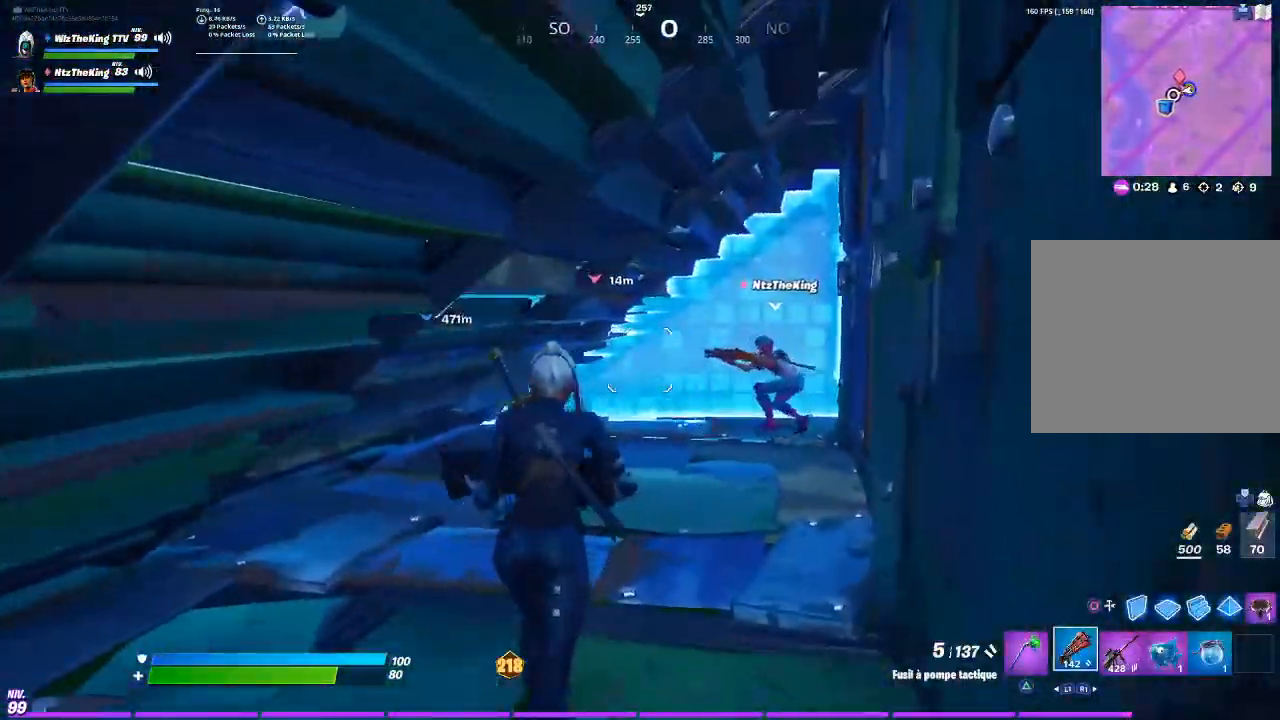
{"buttons": [], "left_stick": "up-right", "right_stick": "left", "events": [[350, "left_stick", "up-right"], [367, "right_stick", "left"]]}
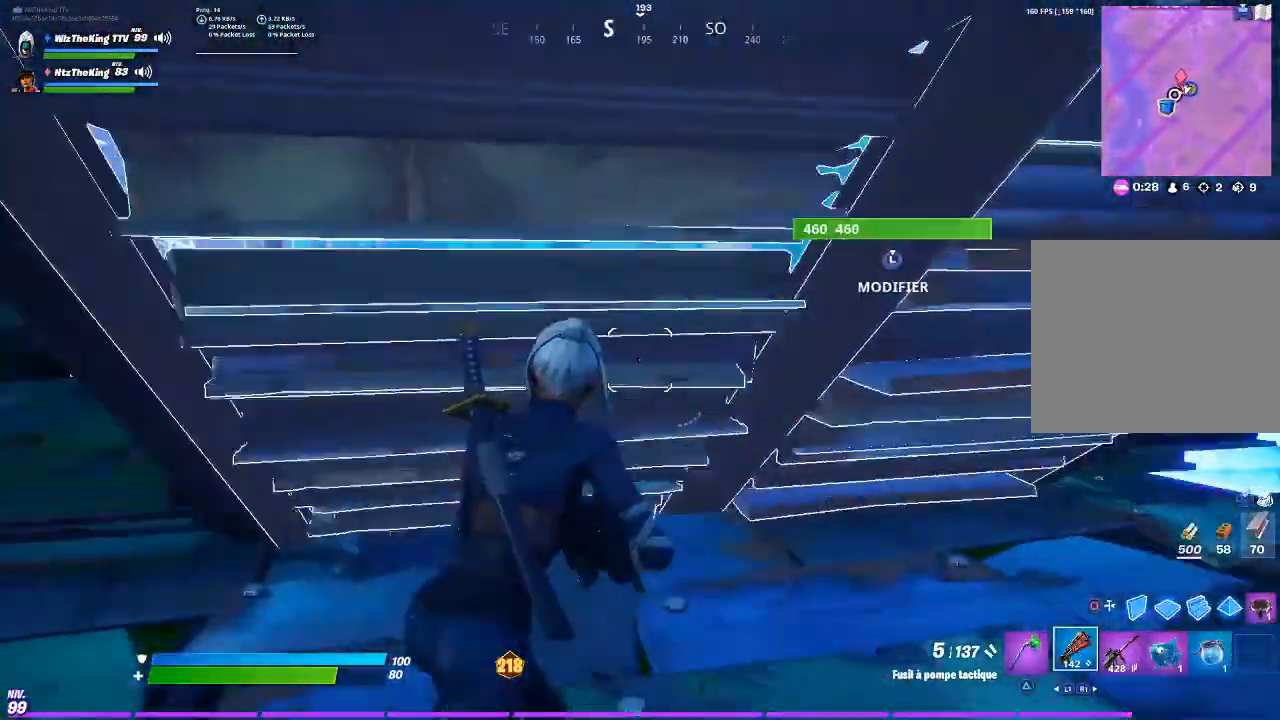
{"buttons": ["L3"], "left_stick": "down", "right_stick": "center", "events": [[17, "left_stick", "down-right"], [134, "left_stick", "down-left"], [150, "right_stick", "center"], [184, "CIRCLE", "down"], [284, "CIRCLE", "up"], [467, "L3", "down"], [467, "left_stick", "down"]]}
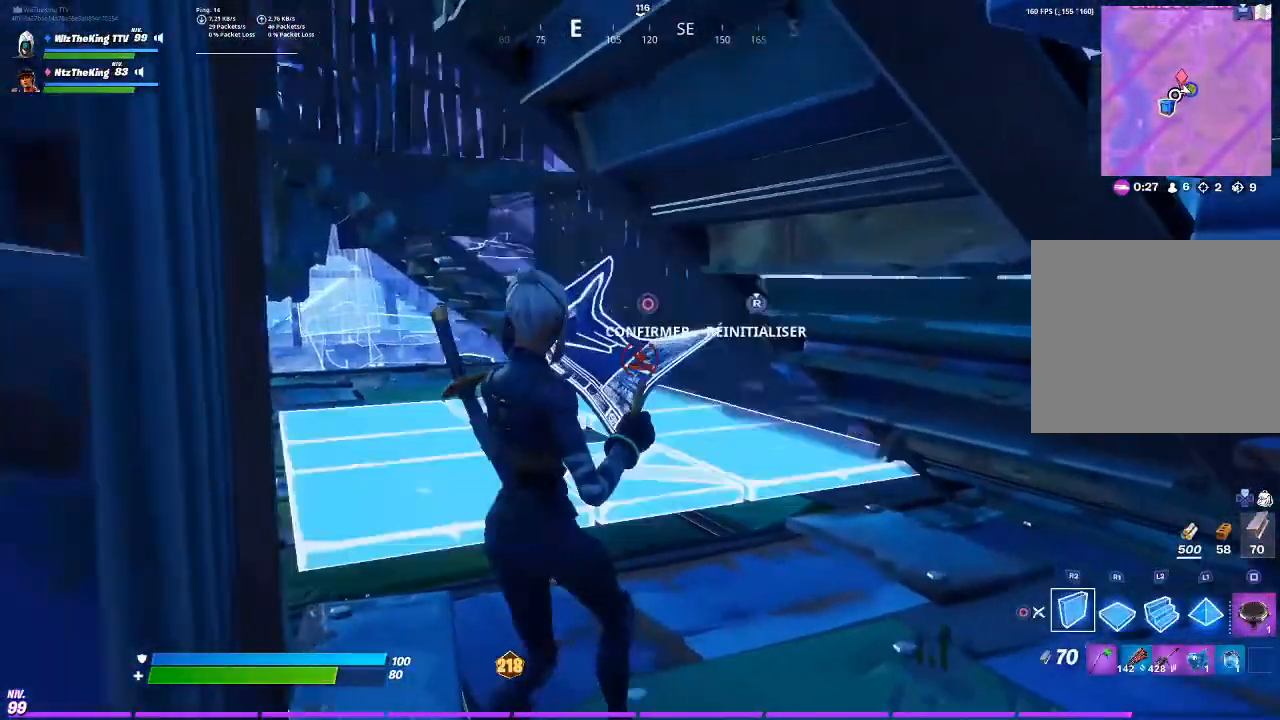
{"buttons": [], "left_stick": "right", "right_stick": "center", "events": [[83, "R3", "down"], [150, "CIRCLE", "down"], [150, "L3", "up"], [150, "left_stick", "down-right"], [233, "CIRCLE", "up"], [250, "R3", "up"], [383, "left_stick", "center"], [450, "left_stick", "right"]]}
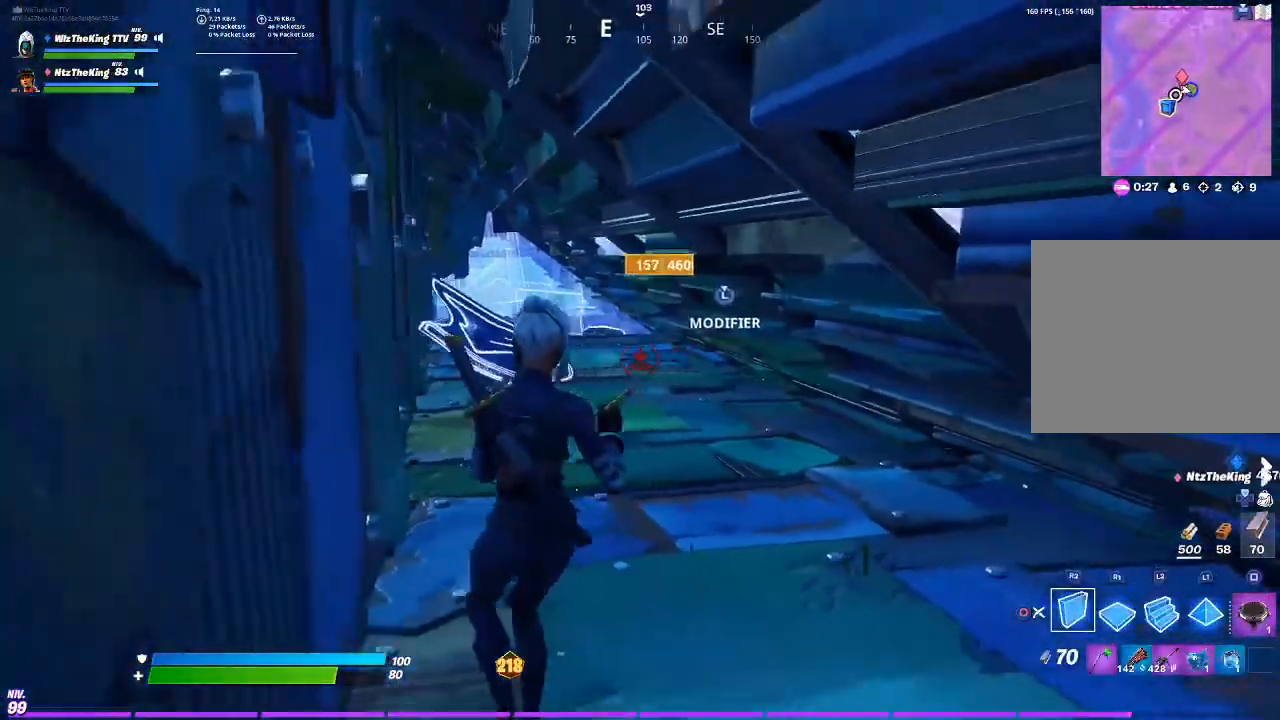
{"buttons": [], "left_stick": "center", "right_stick": "right", "events": [[17, "L3", "down"], [17, "left_stick", "down-right"], [117, "R3", "down"], [150, "CIRCLE", "down"], [150, "L3", "up"], [234, "CIRCLE", "up"], [234, "left_stick", "center"], [250, "R3", "up"], [417, "right_stick", "right"], [434, "CIRCLE", "down"], [484, "CIRCLE", "up"]]}
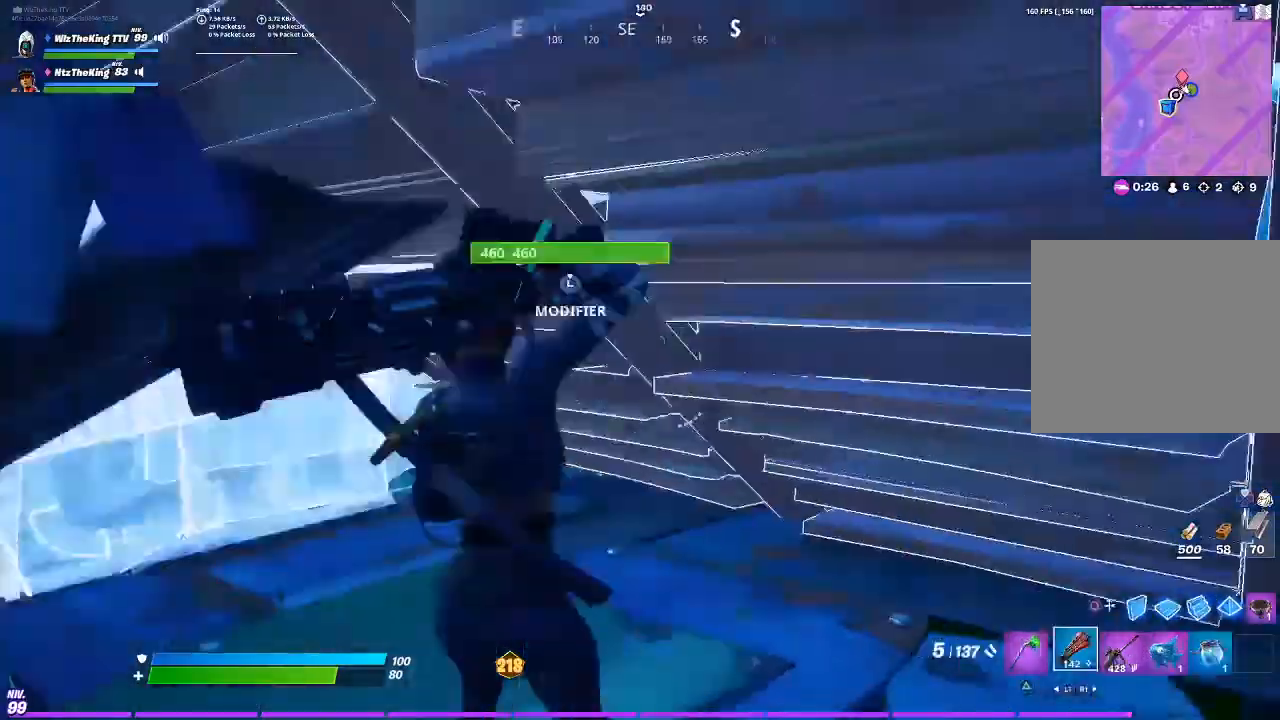
{"buttons": ["L1"], "left_stick": "center", "right_stick": "left", "events": [[50, "left_stick", "right"], [66, "right_stick", "center"], [100, "R3", "down"], [233, "R3", "up"], [283, "left_stick", "up-right"], [350, "L3", "down"], [383, "left_stick", "center"], [467, "L3", "up"], [483, "right_stick", "left"], [500, "L1", "down"]]}
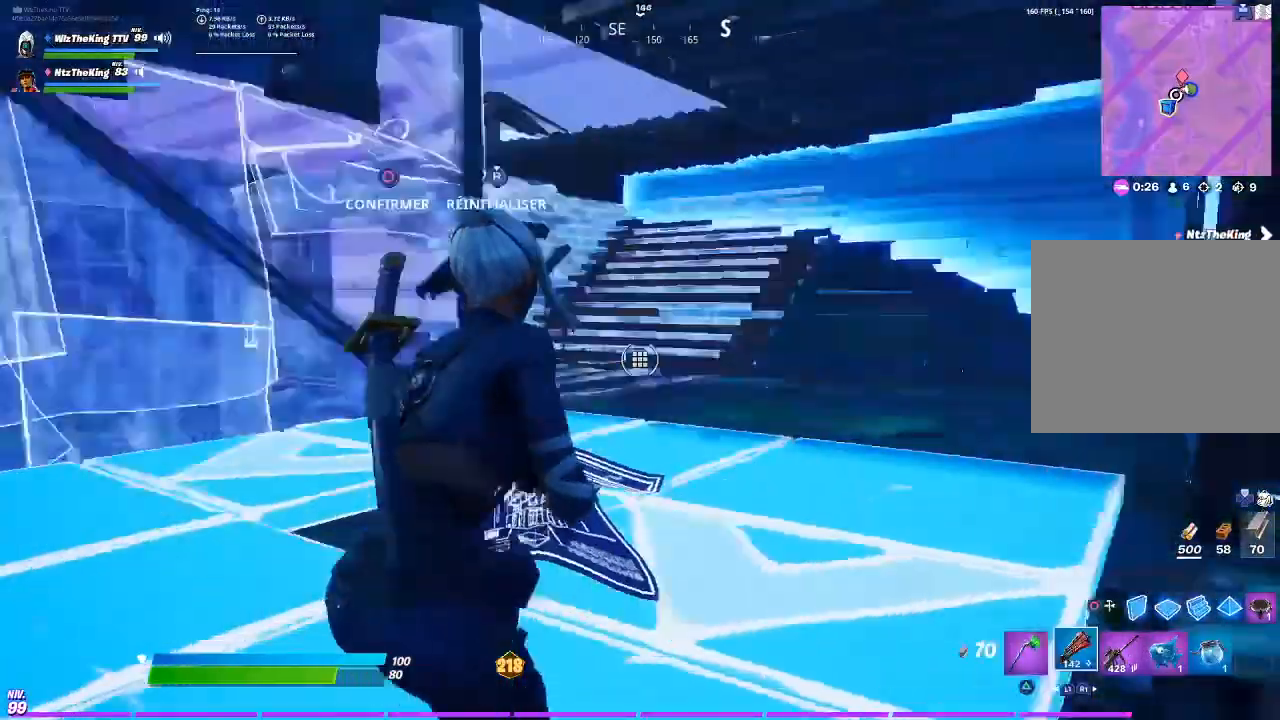
{"buttons": [], "left_stick": "left", "right_stick": "right", "events": [[33, "L1", "up"], [67, "right_stick", "center"], [184, "left_stick", "up-right"], [334, "left_stick", "center"], [501, "left_stick", "left"], [501, "right_stick", "right"]]}
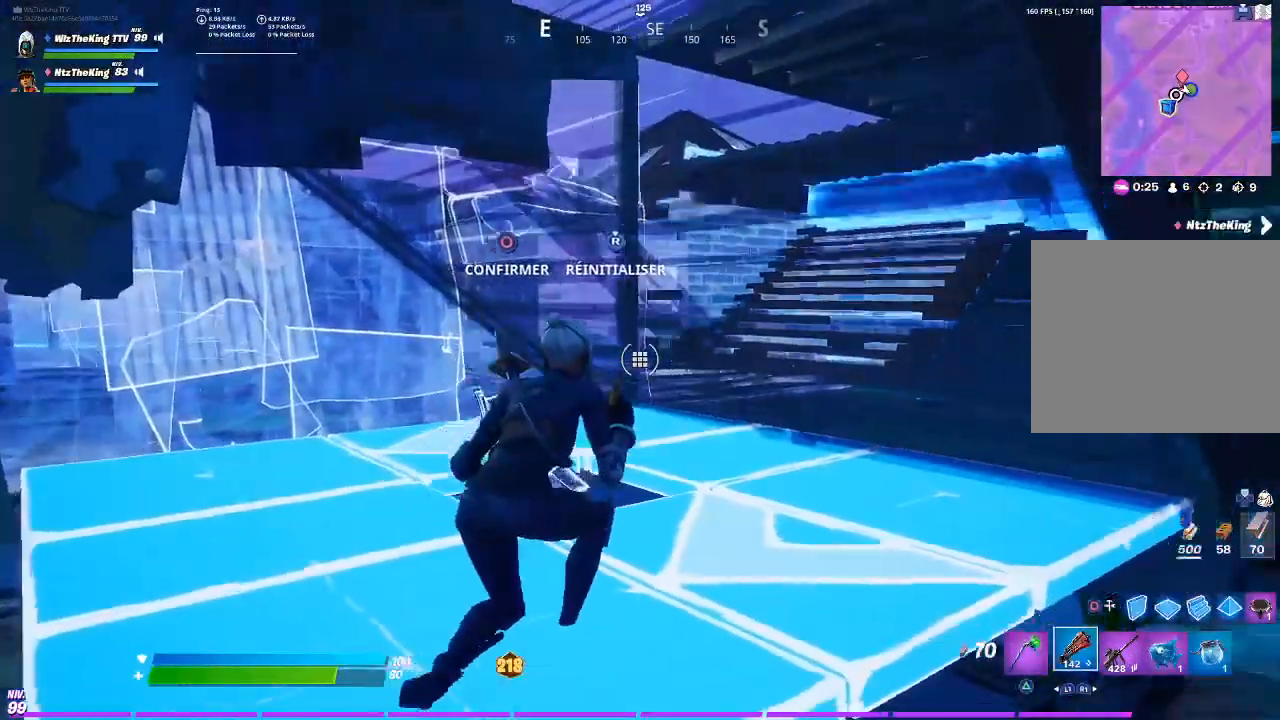
{"buttons": [], "left_stick": "up-right", "right_stick": "center", "events": [[83, "right_stick", "center"], [266, "left_stick", "center"], [300, "right_stick", "left"], [350, "left_stick", "up-right"], [400, "right_stick", "center"]]}
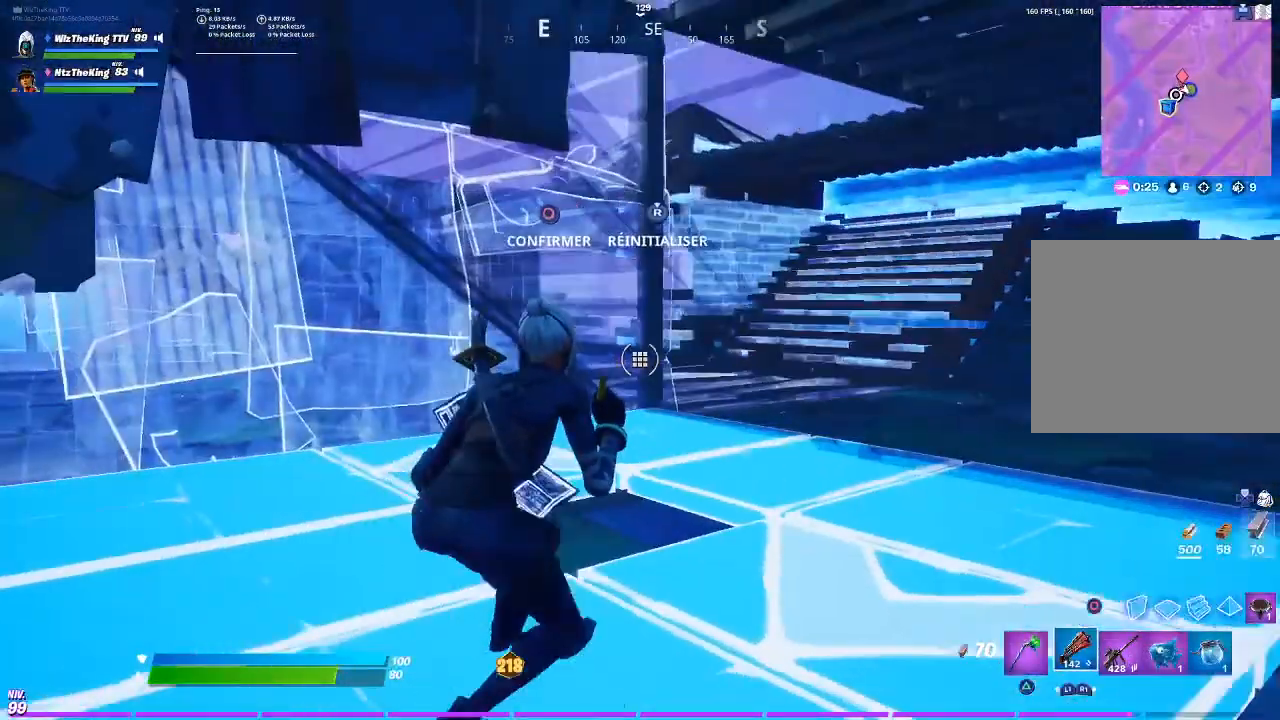
{"buttons": [], "left_stick": "center", "right_stick": "center", "events": [[50, "left_stick", "center"]]}
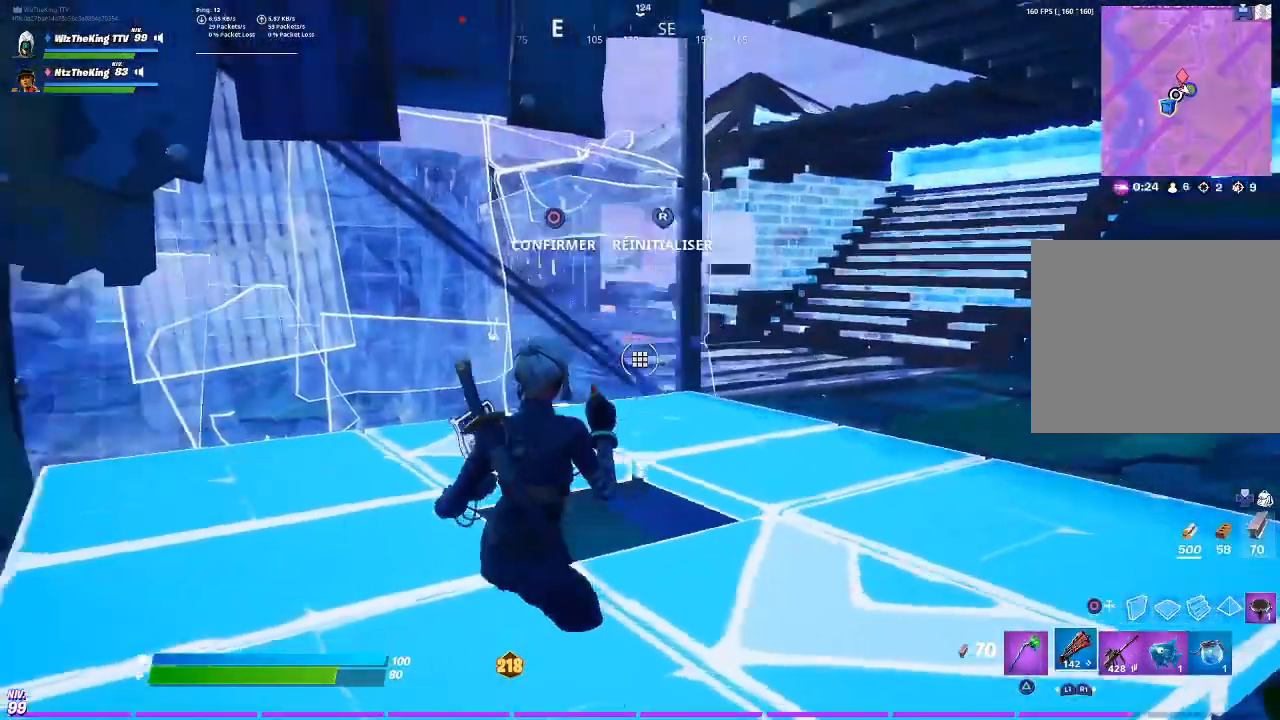
{"buttons": [], "left_stick": "center", "right_stick": "center", "events": []}
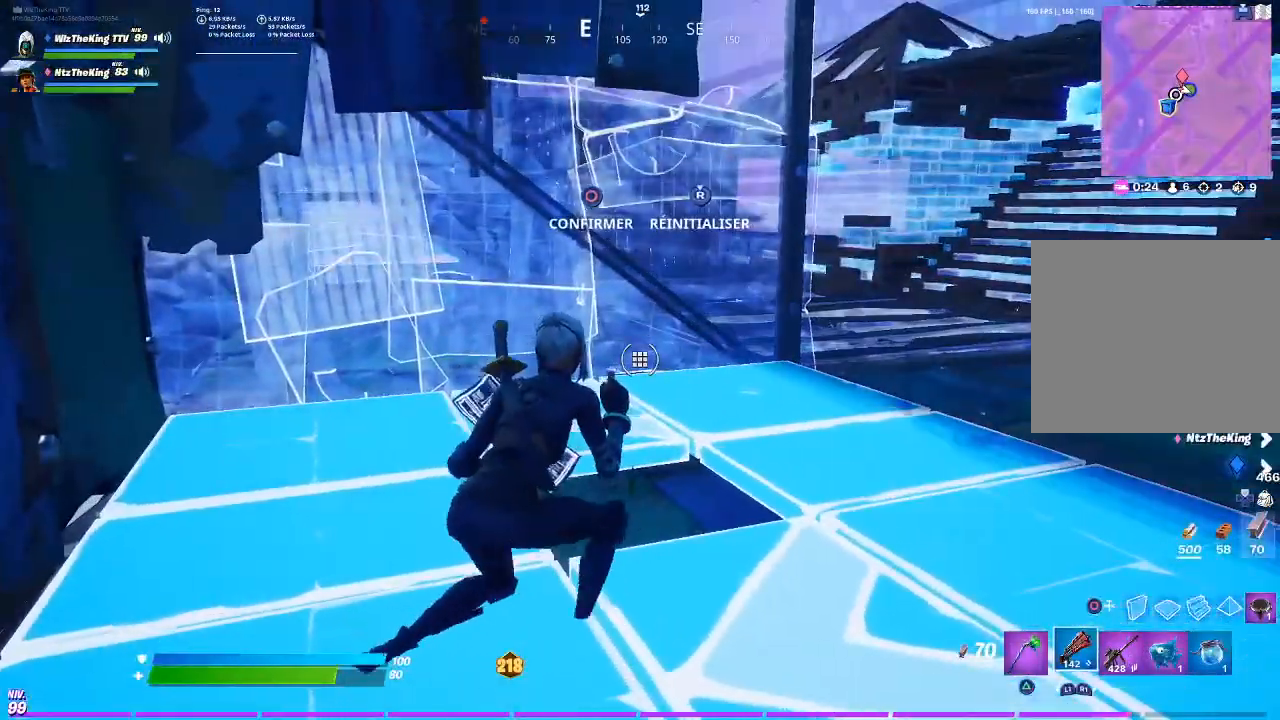
{"buttons": [], "left_stick": "center", "right_stick": "center", "events": [[117, "right_stick", "up"], [217, "right_stick", "center"]]}
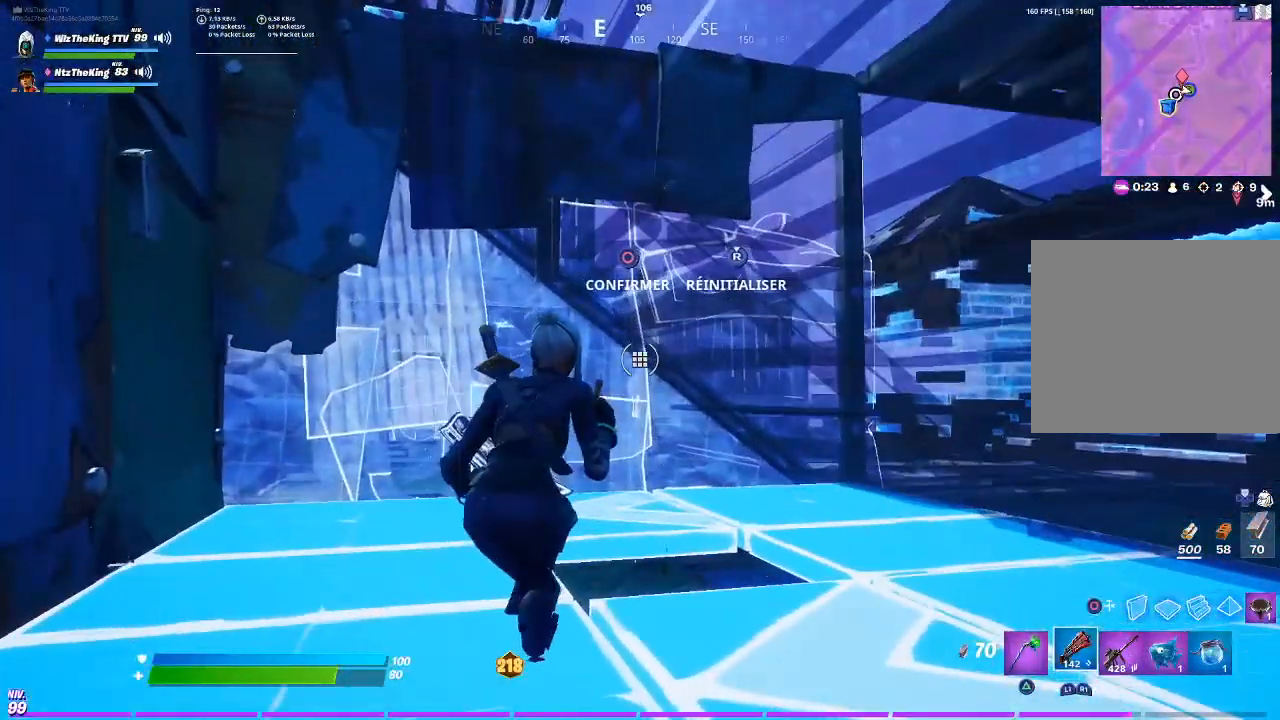
{"buttons": [], "left_stick": "center", "right_stick": "down-right"}
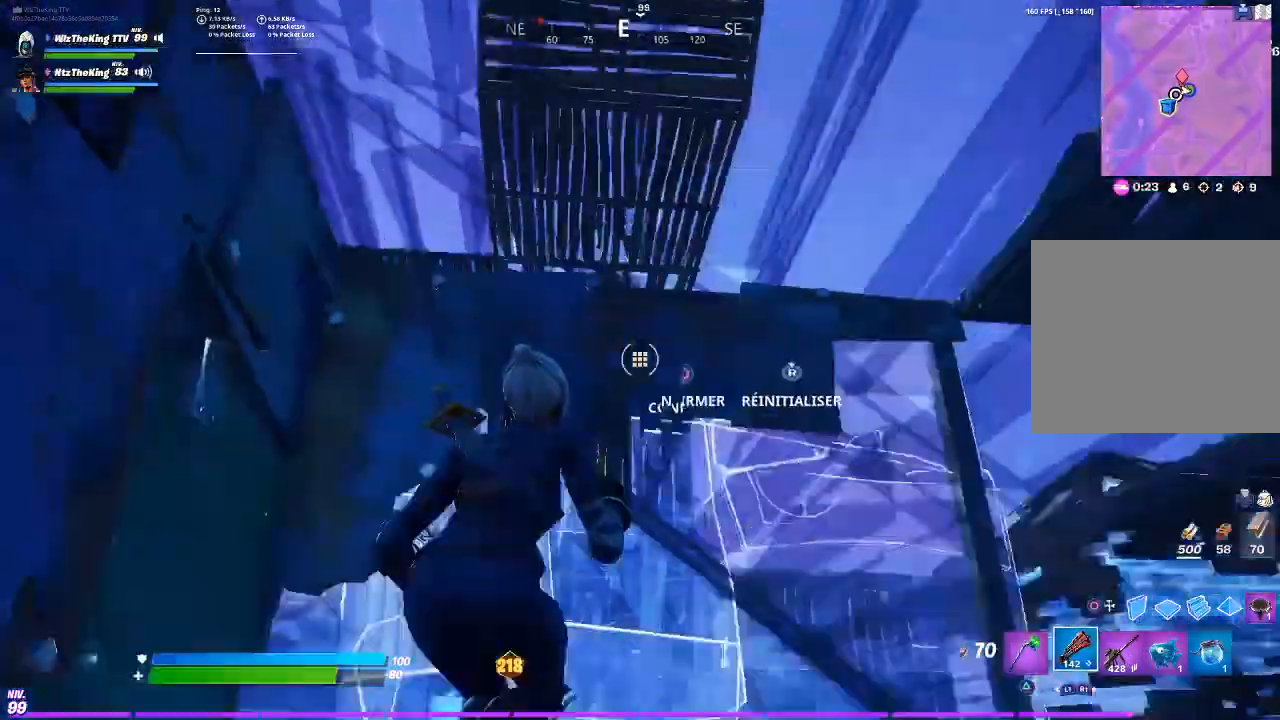
{"buttons": [], "left_stick": "center", "right_stick": "center", "events": [[67, "right_stick", "center"]]}
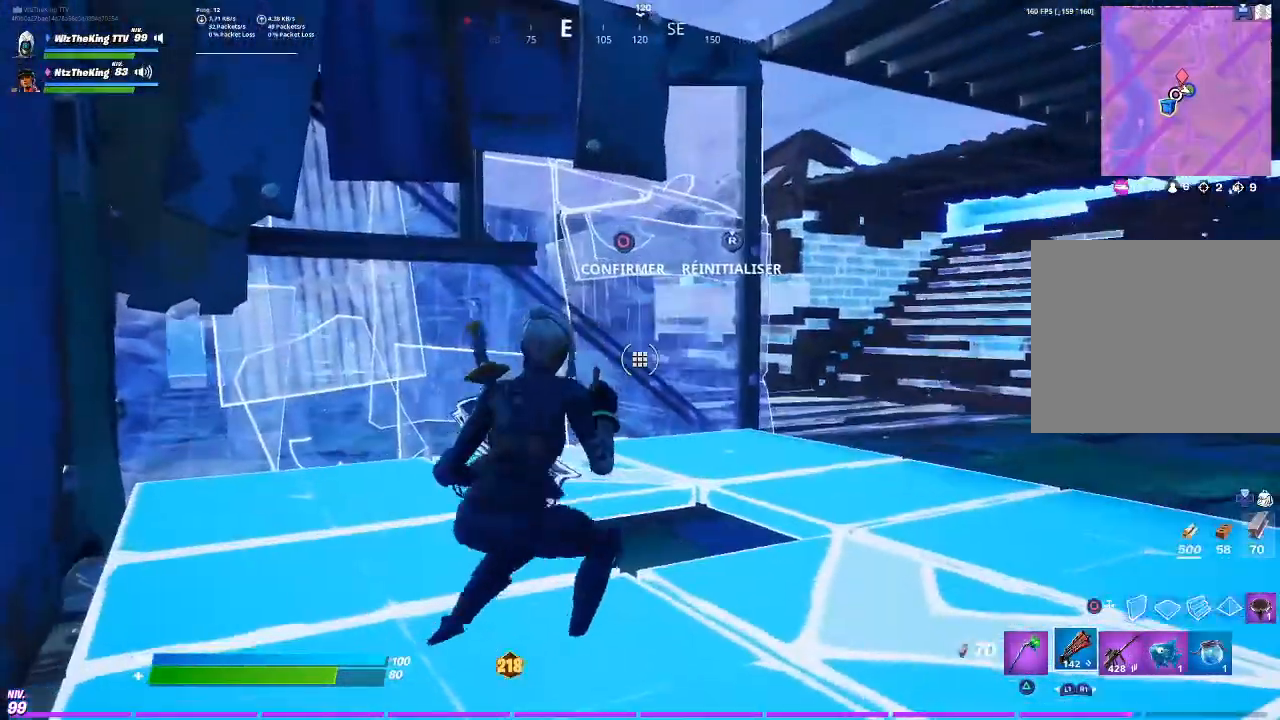
{"buttons": [], "left_stick": "left", "right_stick": "center", "events": [[384, "right_stick", "right"], [467, "left_stick", "left"], [467, "right_stick", "center"]]}
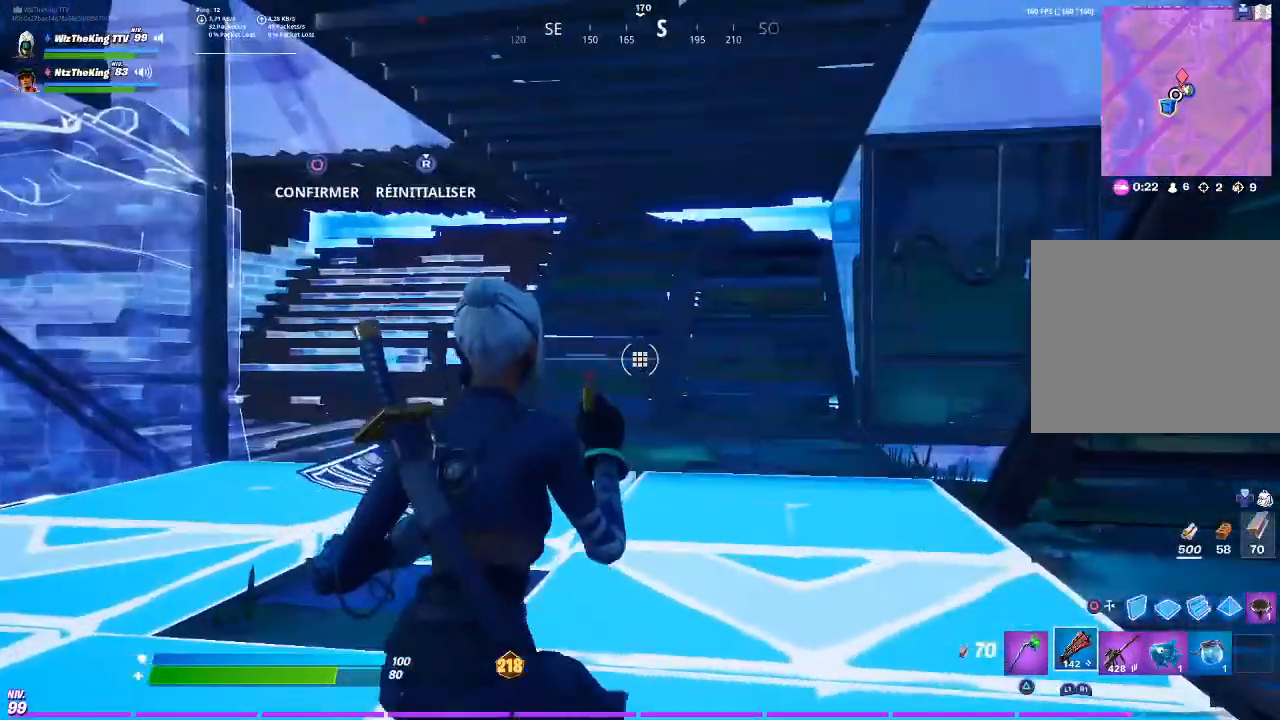
{"buttons": [], "left_stick": "center", "right_stick": "right", "events": [[151, "left_stick", "center"], [401, "right_stick", "right"]]}
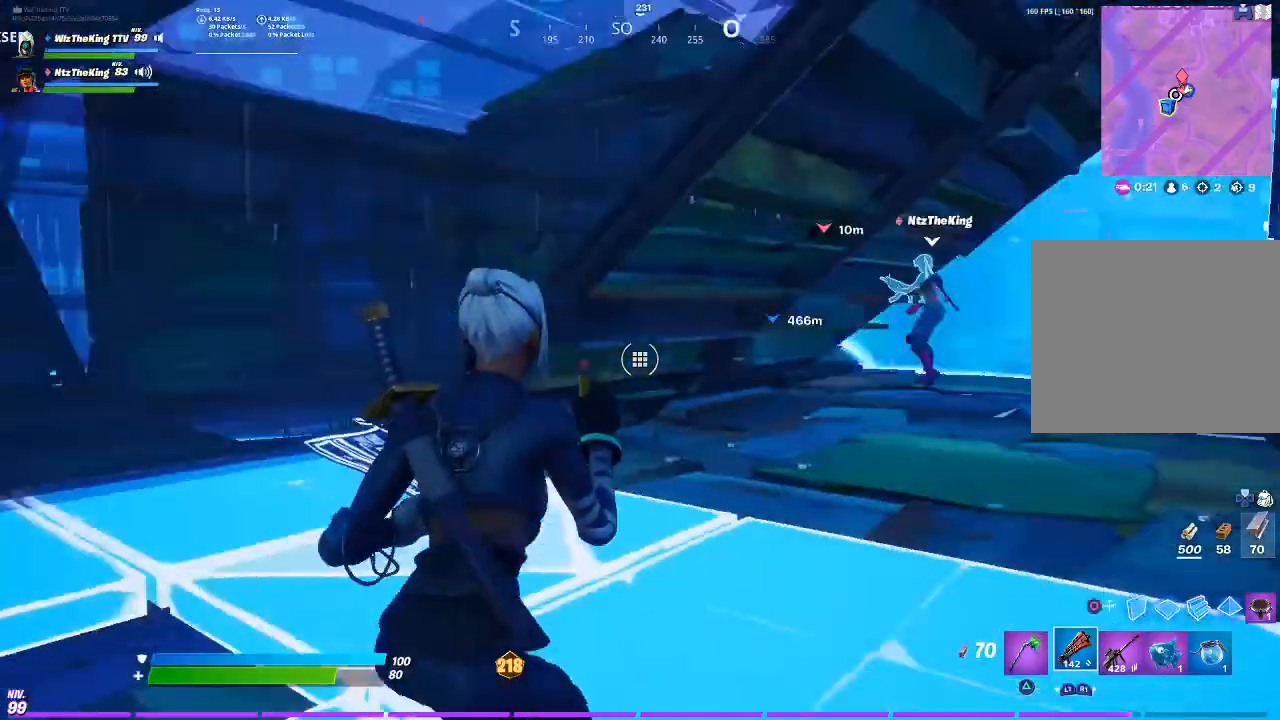
{"buttons": [], "left_stick": "center", "right_stick": "center", "events": [[17, "right_stick", "center"], [317, "right_stick", "left"], [417, "right_stick", "center"]]}
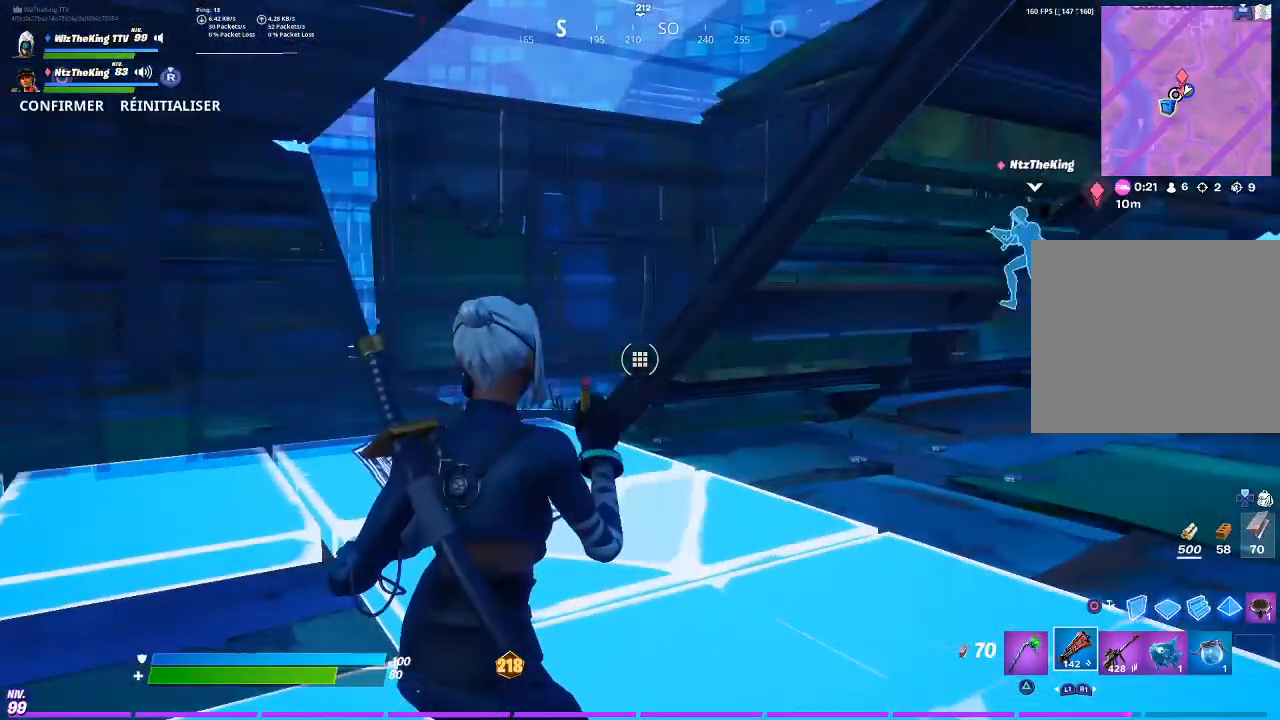
{"buttons": ["CIRCLE"], "left_stick": "up-right", "right_stick": "center", "events": [[84, "left_stick", "up-right"], [100, "right_stick", "right"], [201, "right_stick", "center"], [434, "CIRCLE", "down"]]}
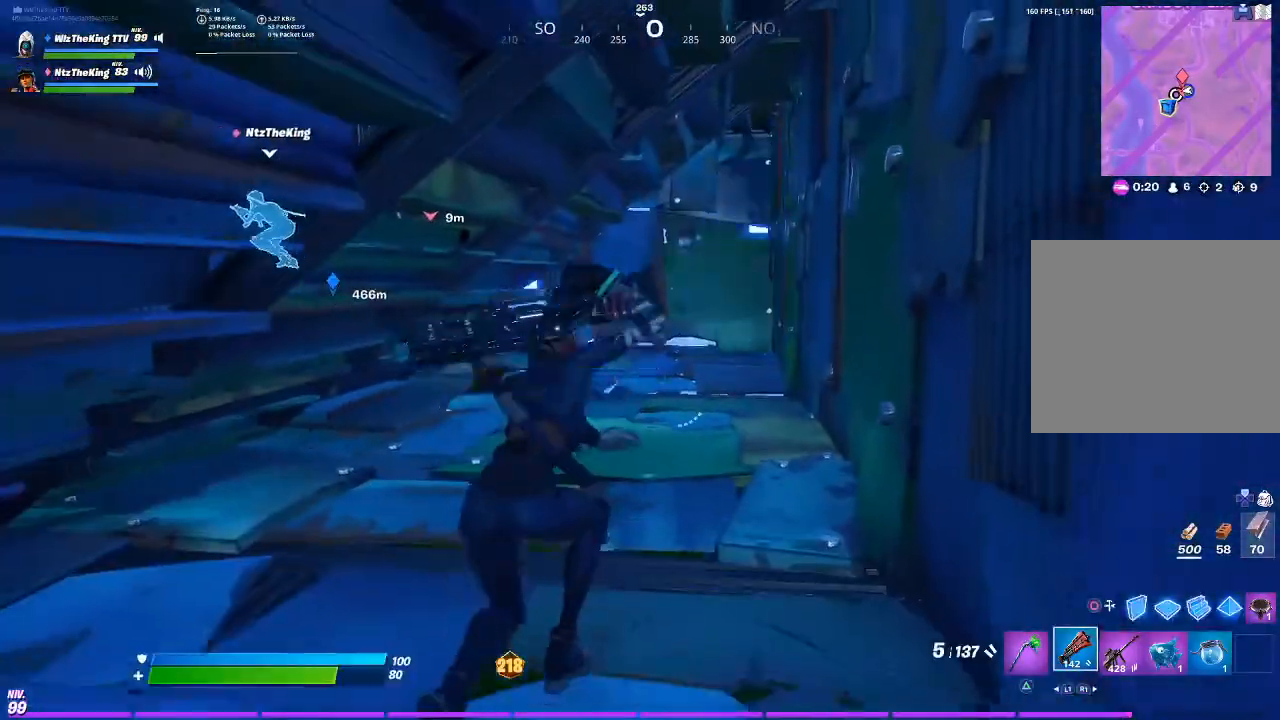
{"buttons": [], "left_stick": "up-right", "right_stick": "center", "events": [[17, "CIRCLE", "up"], [100, "R3", "down"], [200, "R3", "up"]]}
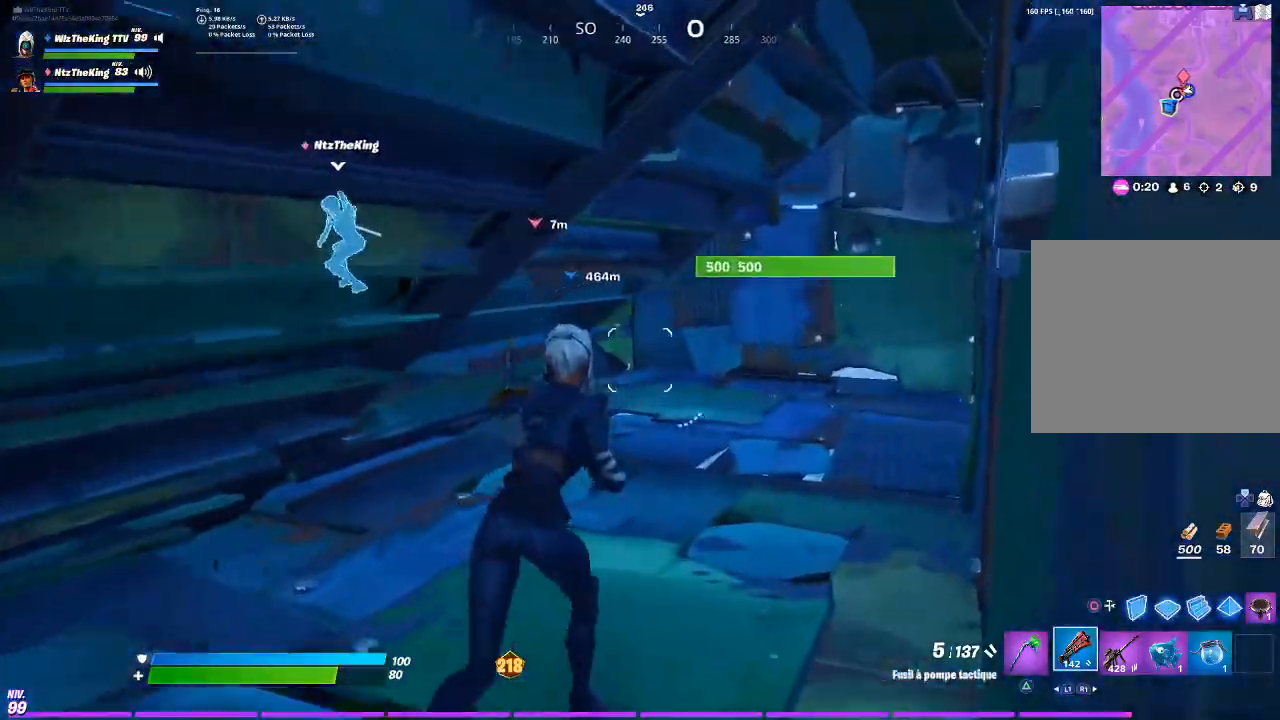
{"buttons": [], "left_stick": "up-right", "right_stick": "center", "events": []}